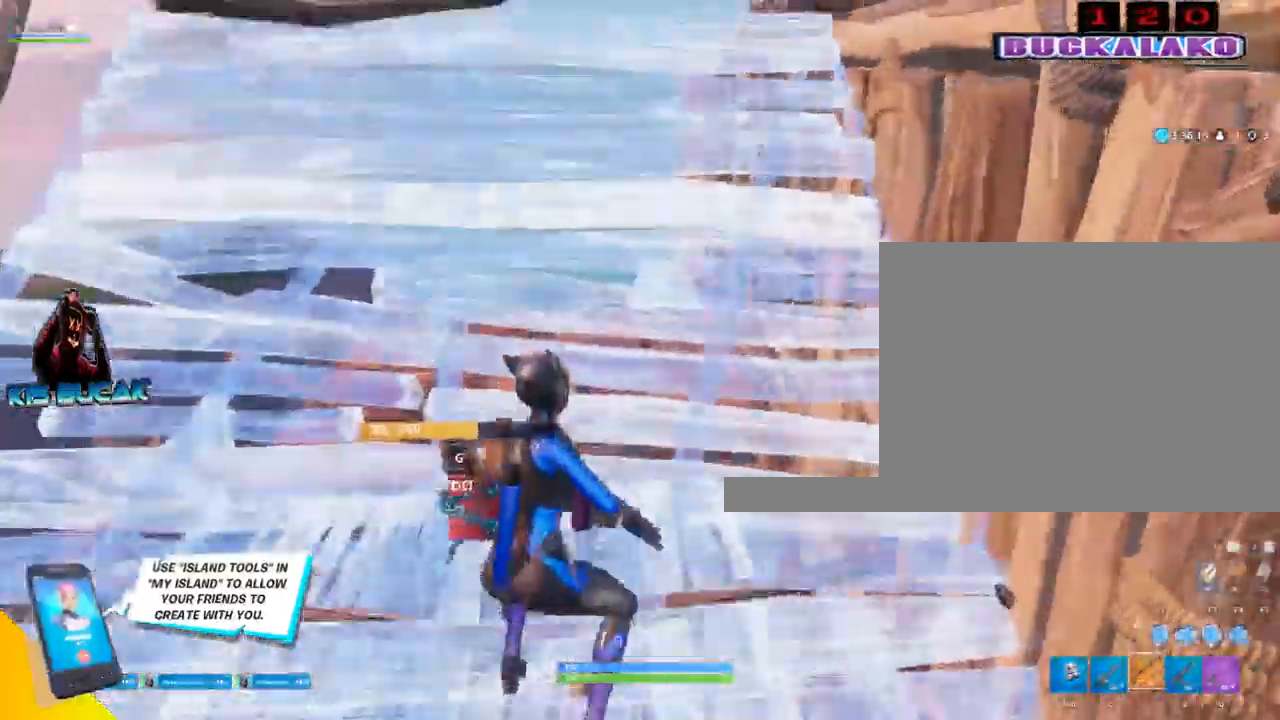
Gameplay with keyboard and mouse; each line is a JSON object with the keys and mouse buttons held at the frame after it. "events" lists presses ("down") and releases ("up") of "1", "2", "3", "4", "5", "a", "alt", "c", "caps_lock", "ctrl", "d", "e", "f", "g", "q", "r", "s", "shift", "space", "t", "tab", "v", "w", "x", "z", "mouse_left", "mouse_wheel" and "mouse_right" between this image and that frame as [ms after this image, input, new state], when the widget could be followed in between. "mouse_left", "mouse_wheel", "mouse_right" = the "left", "wheel", "right" buttons of the "mouse" list. No other keys are recorded. "wheel" means that the mouse wheel is clicked or scrolled. Not read: mouse_move.
{"keys": ["f", "w"], "mouse": [], "events": [[267, "a", "up"], [450, "f", "down"]]}
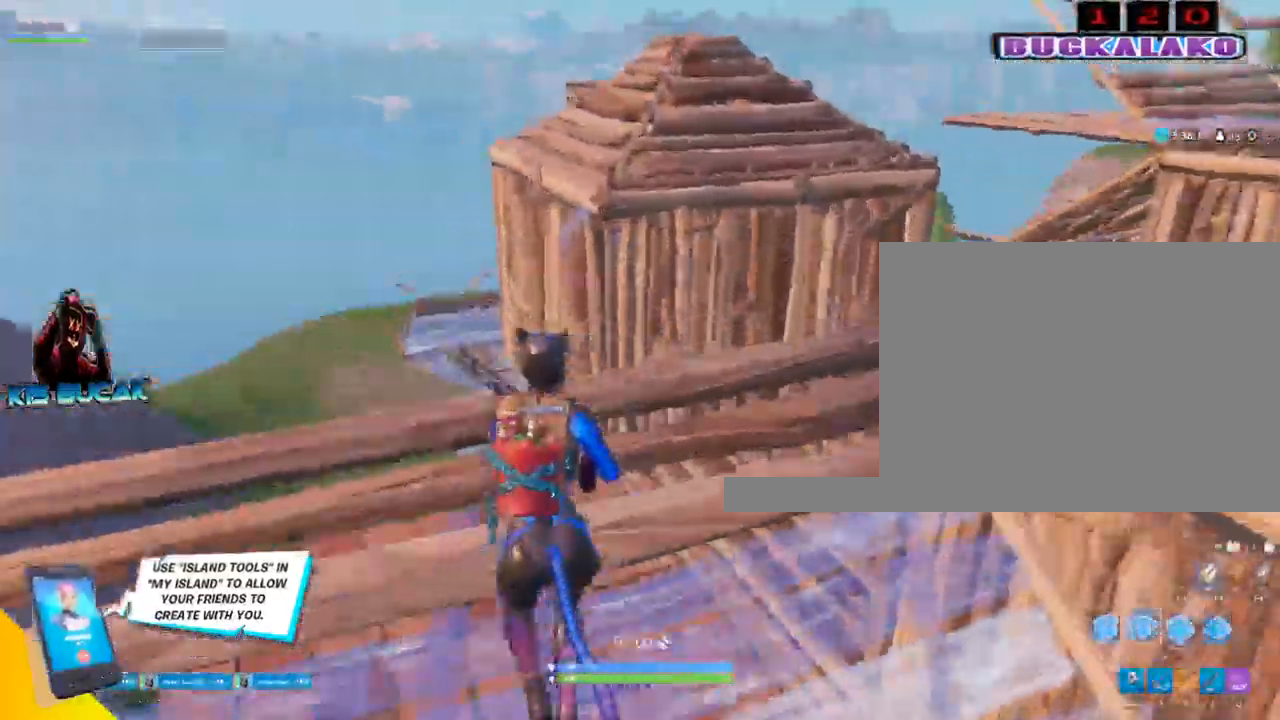
{"keys": ["w"], "mouse": [], "events": [[33, "f", "up"], [83, "mouse_left", "down"], [183, "mouse_left", "up"]]}
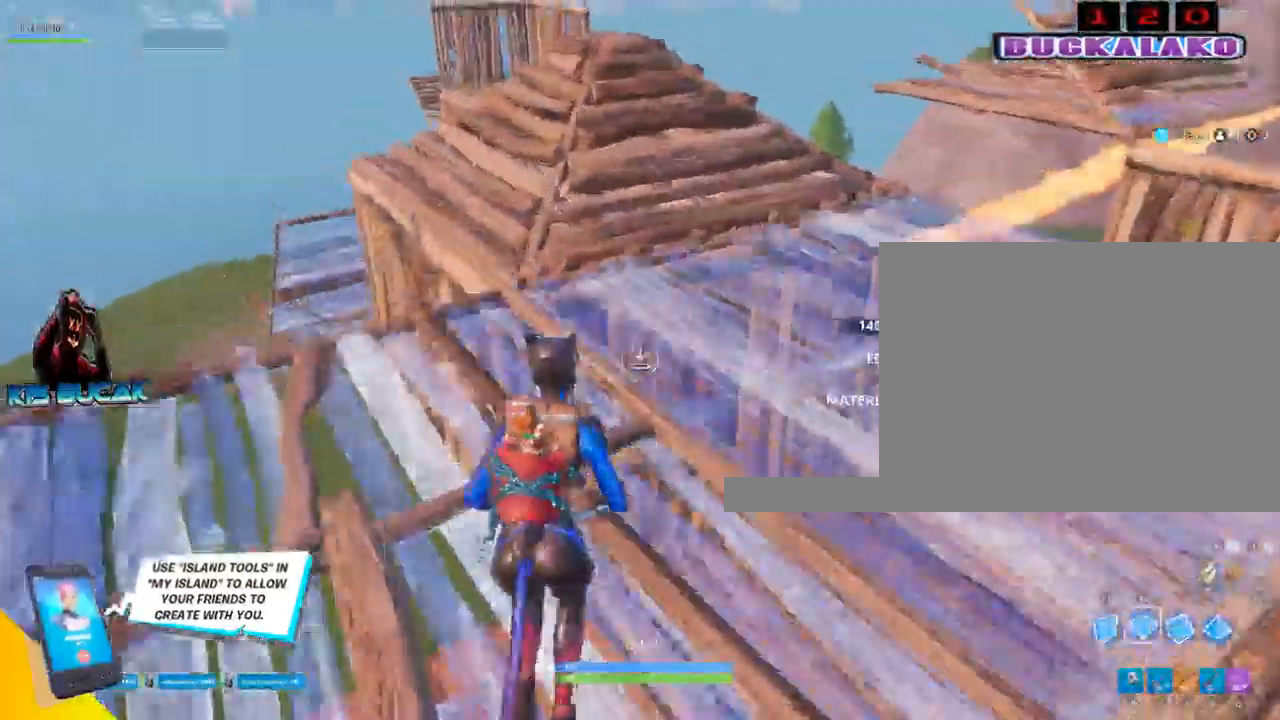
{"keys": ["a", "w"], "mouse": [], "events": [[300, "a", "down"]]}
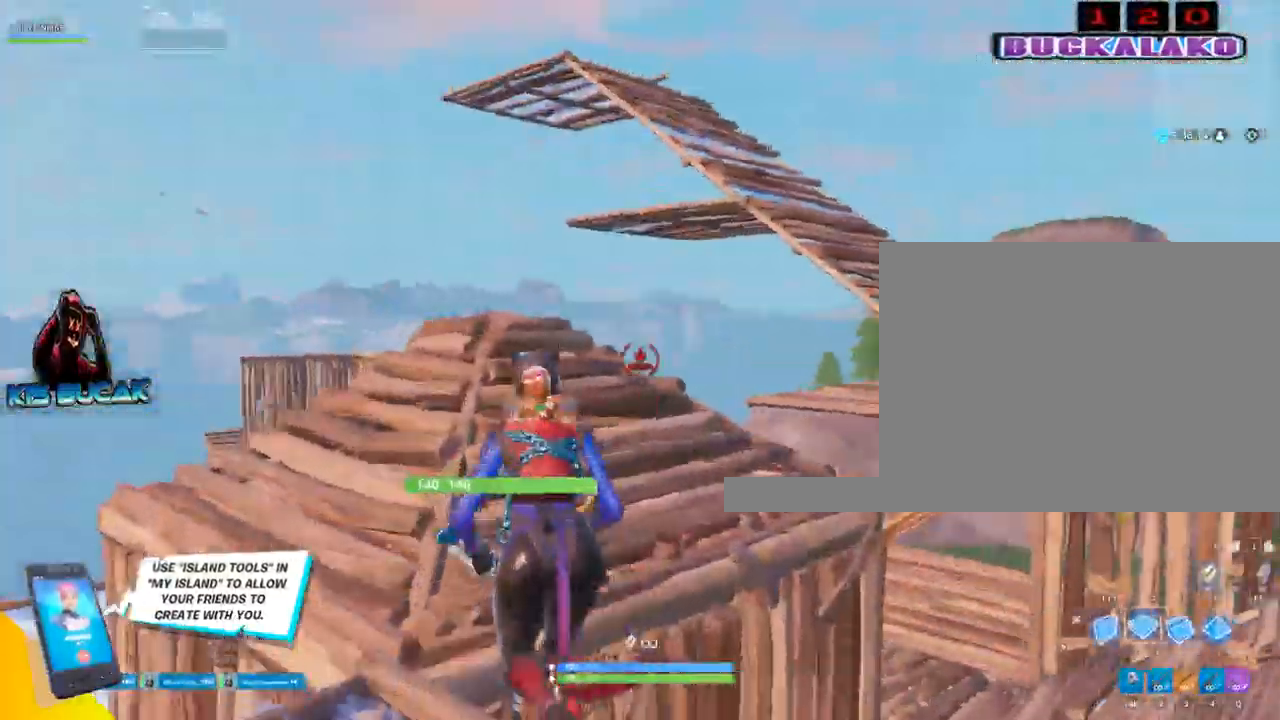
{"keys": ["tab", "w"], "mouse": [], "events": [[17, "space", "down"], [217, "3", "down"], [217, "space", "up"], [267, "3", "up"], [267, "a", "up"], [500, "tab", "down"]]}
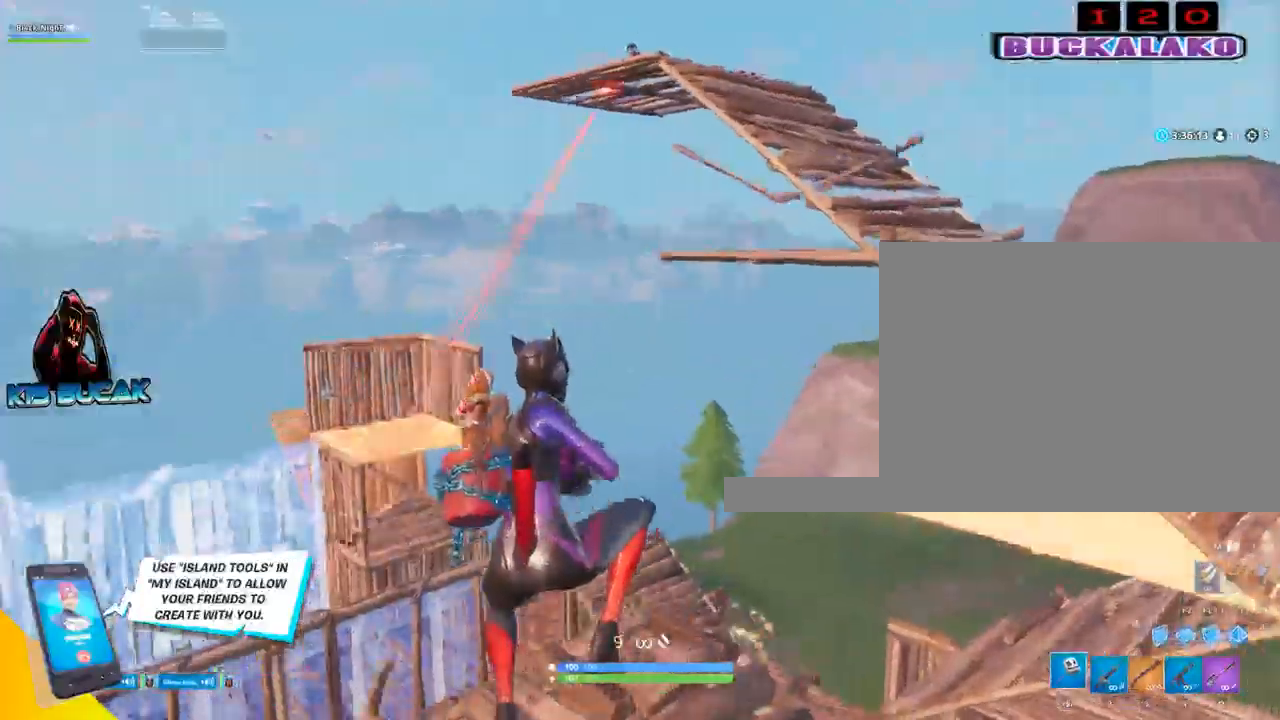
{"keys": [], "mouse": [], "events": [[83, "tab", "up"], [233, "w", "up"], [367, "2", "down"], [417, "2", "up"]]}
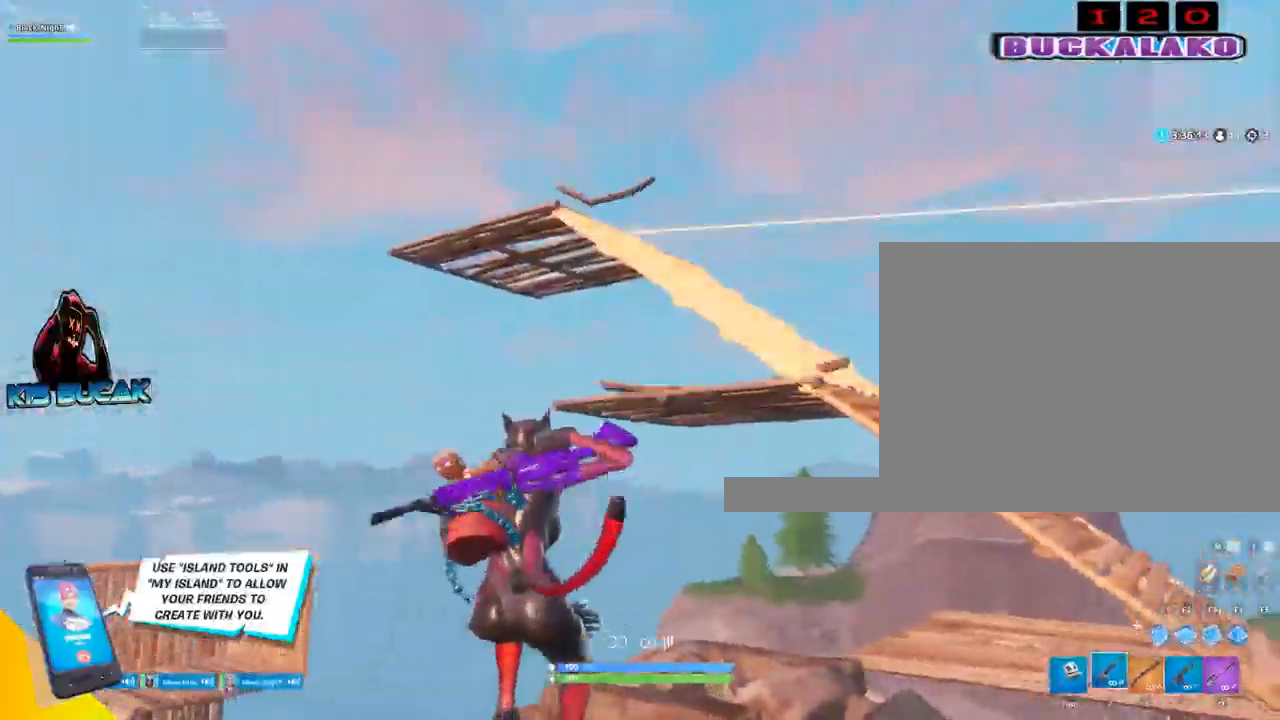
{"keys": ["w"], "mouse": ["left"], "events": [[50, "d", "down"], [100, "w", "down"], [150, "d", "up"], [283, "f", "down"], [333, "mouse_left", "down"], [433, "f", "up"]]}
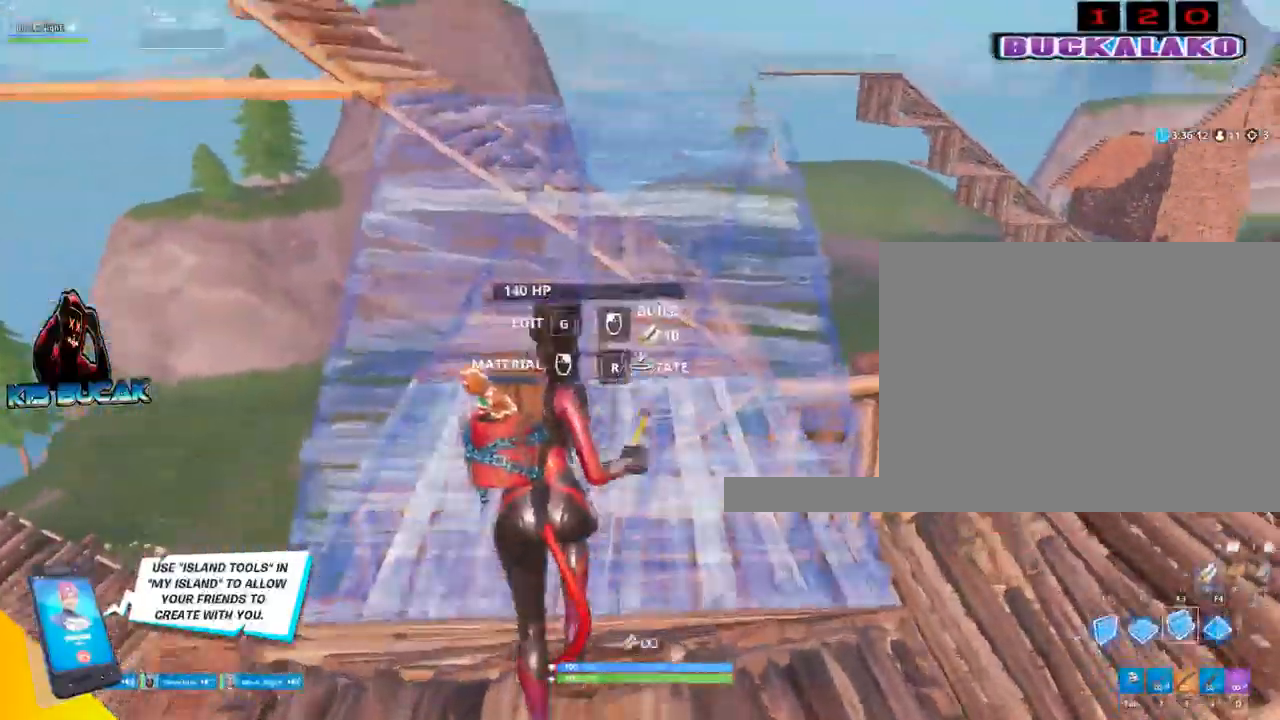
{"keys": ["d", "w"], "mouse": [], "events": [[67, "3", "down"], [67, "mouse_left", "up"], [217, "3", "up"], [300, "d", "down"]]}
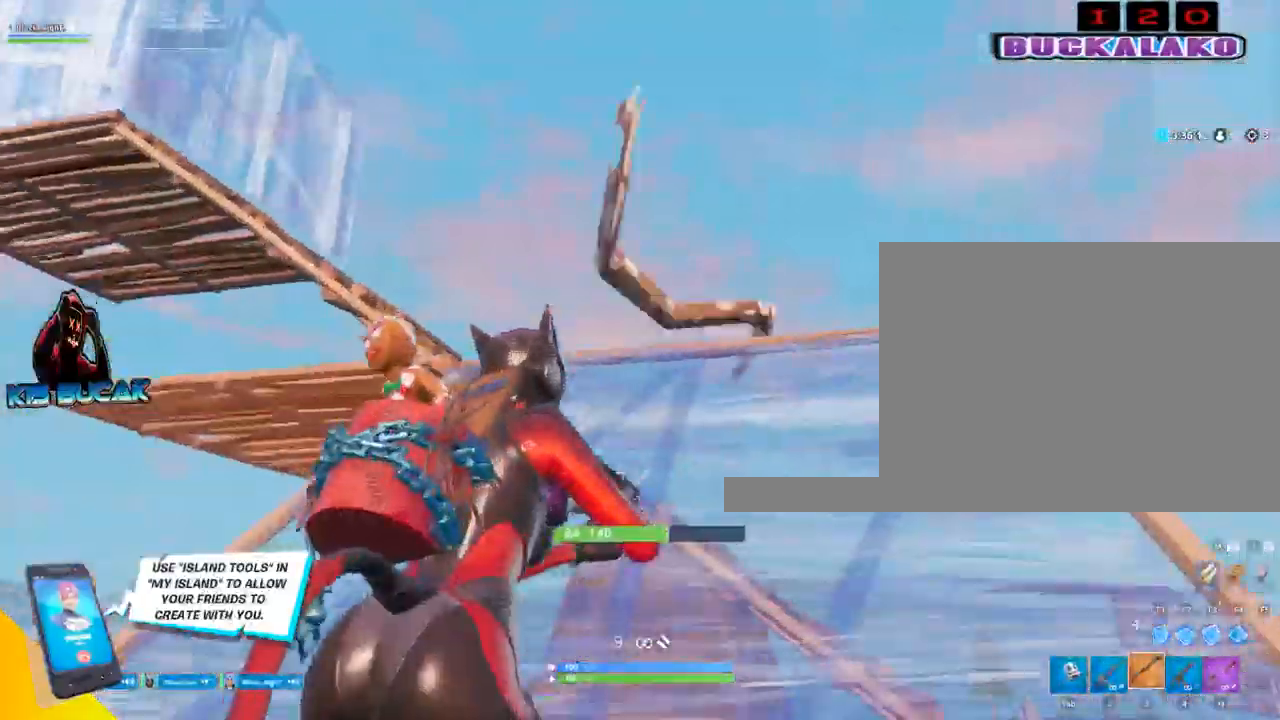
{"keys": ["d", "w"], "mouse": [], "events": []}
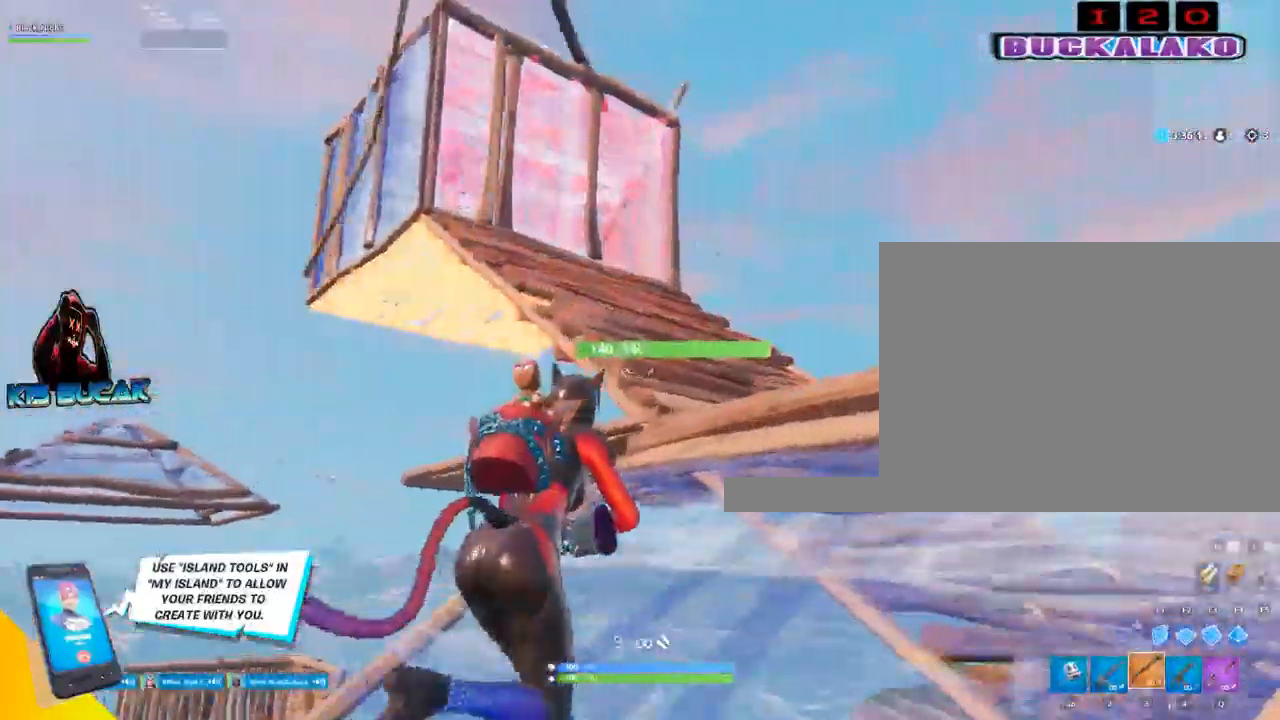
{"keys": ["space", "w"], "mouse": [], "events": [[200, "d", "up"], [433, "space", "down"]]}
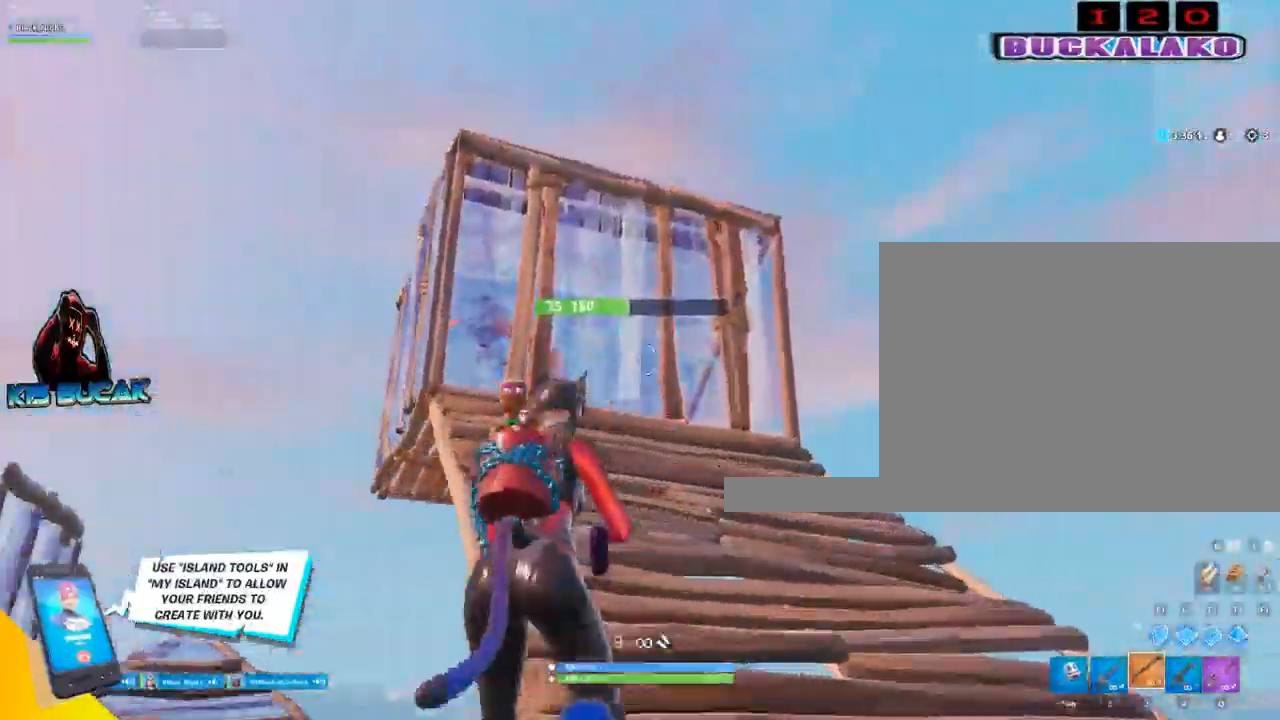
{"keys": ["w"], "mouse": [], "events": [[67, "space", "up"], [217, "4", "down"], [300, "4", "up"]]}
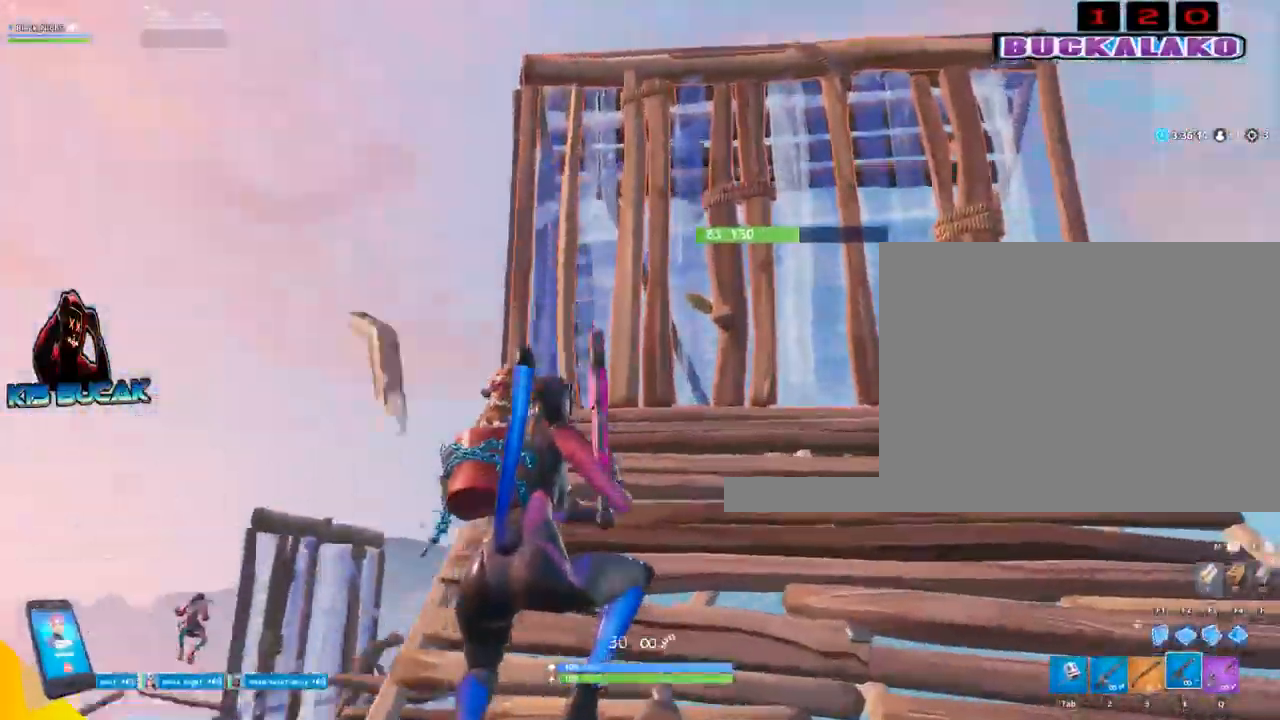
{"keys": ["a", "w"], "mouse": ["left"], "events": [[33, "mouse_left", "down"], [417, "a", "down"]]}
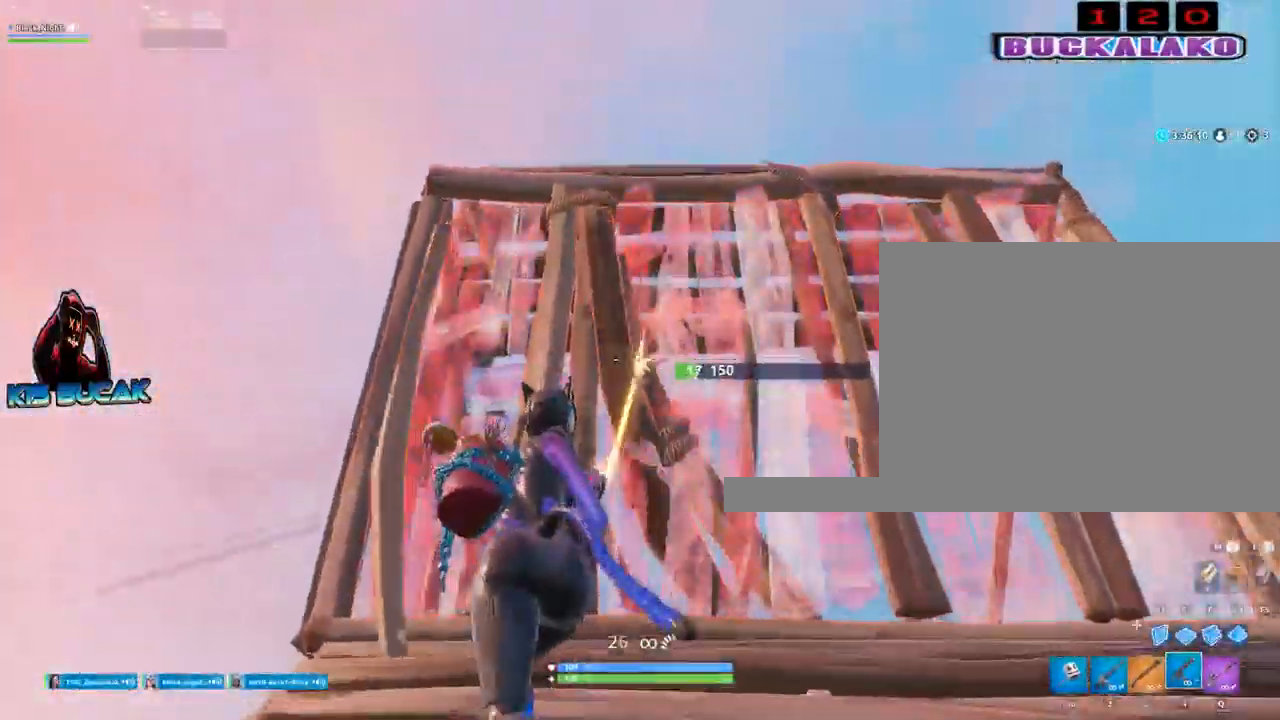
{"keys": ["w"], "mouse": ["left"], "events": [[50, "a", "up"], [100, "d", "down"], [250, "d", "up"]]}
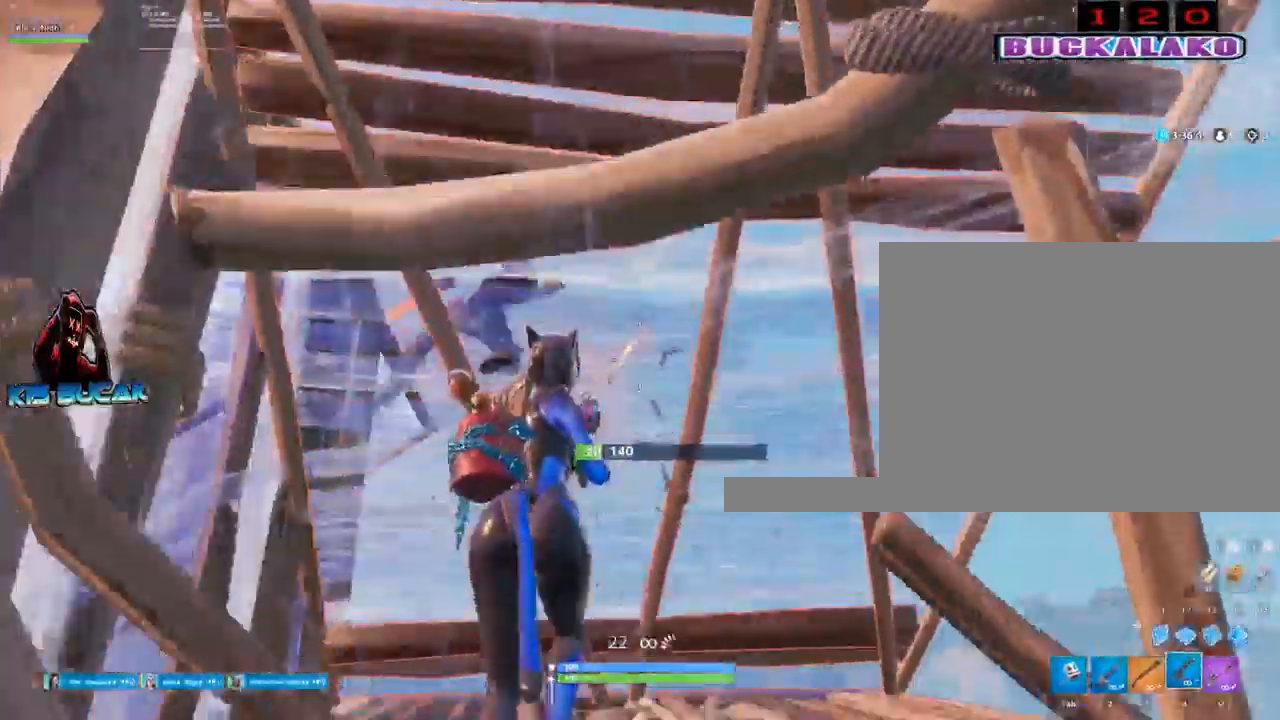
{"keys": ["w"], "mouse": ["left"], "events": []}
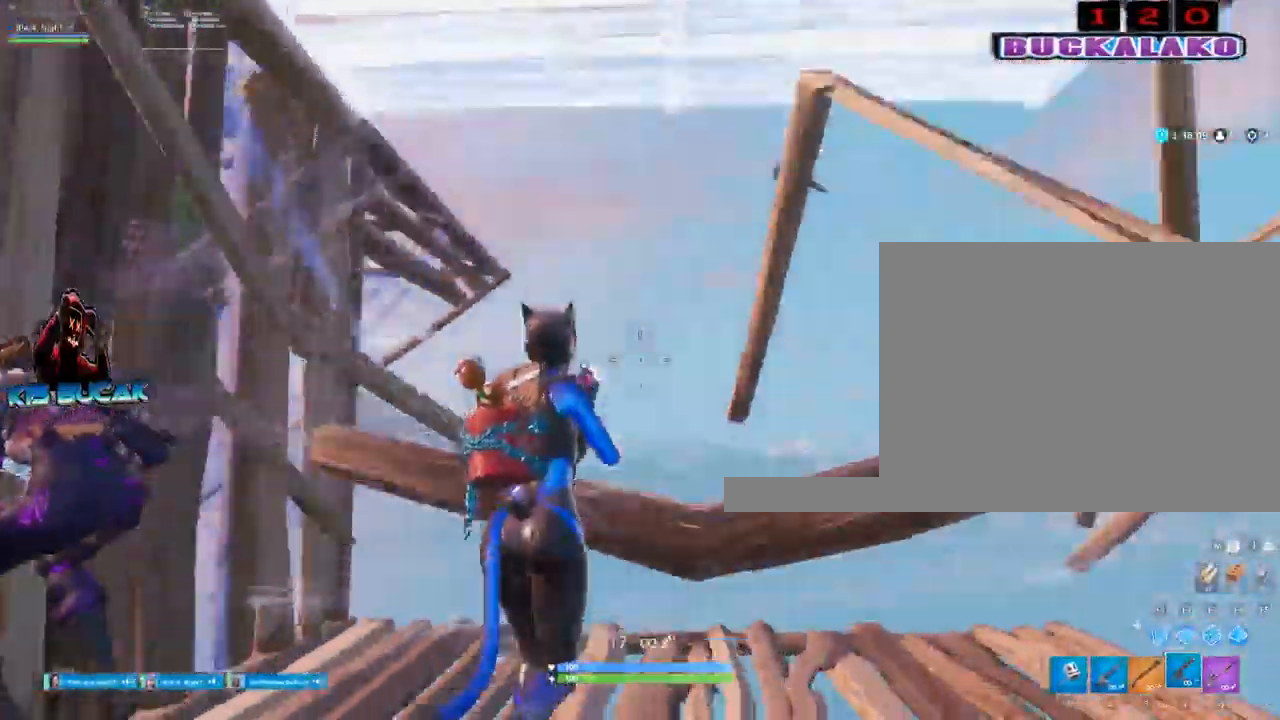
{"keys": ["a", "s"], "mouse": [], "events": [[33, "mouse_left", "up"], [83, "3", "down"], [183, "3", "up"], [233, "w", "up"], [267, "d", "down"], [367, "s", "down"], [417, "d", "up"], [467, "a", "down"]]}
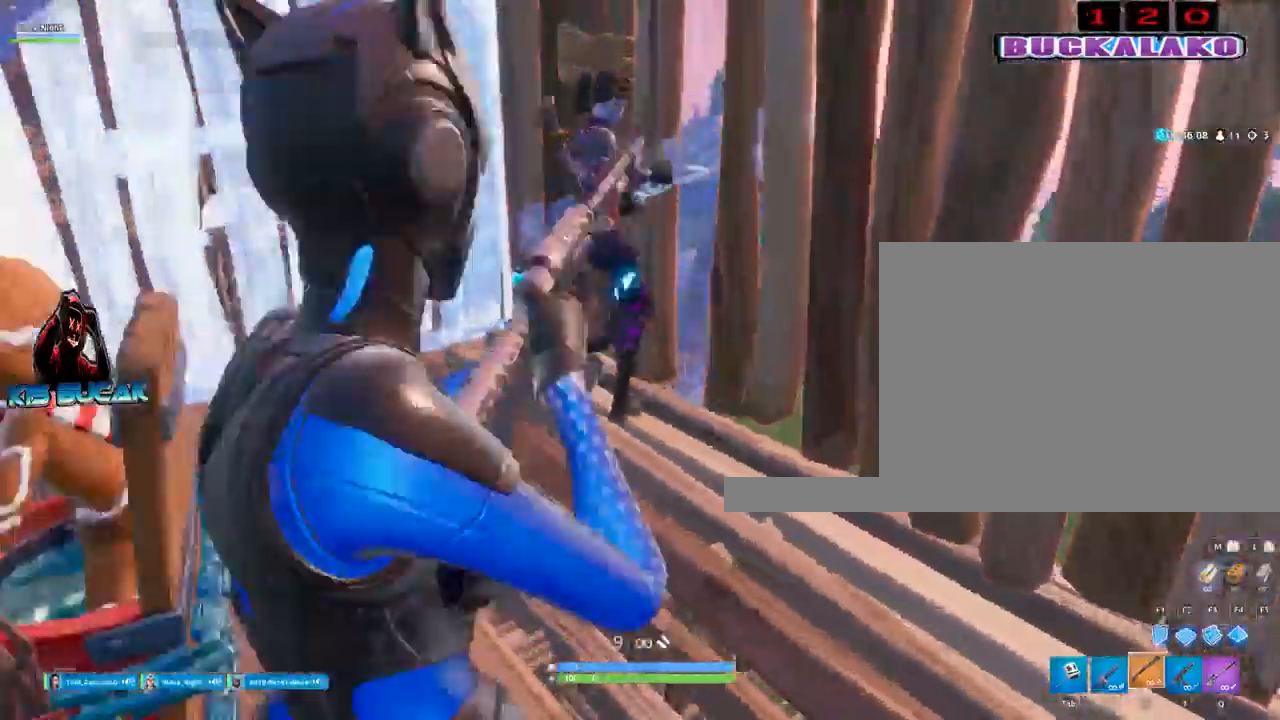
{"keys": ["a"], "mouse": [], "events": [[50, "s", "up"], [250, "mouse_left", "down"], [333, "2", "down"], [383, "mouse_left", "up"], [433, "2", "up"]]}
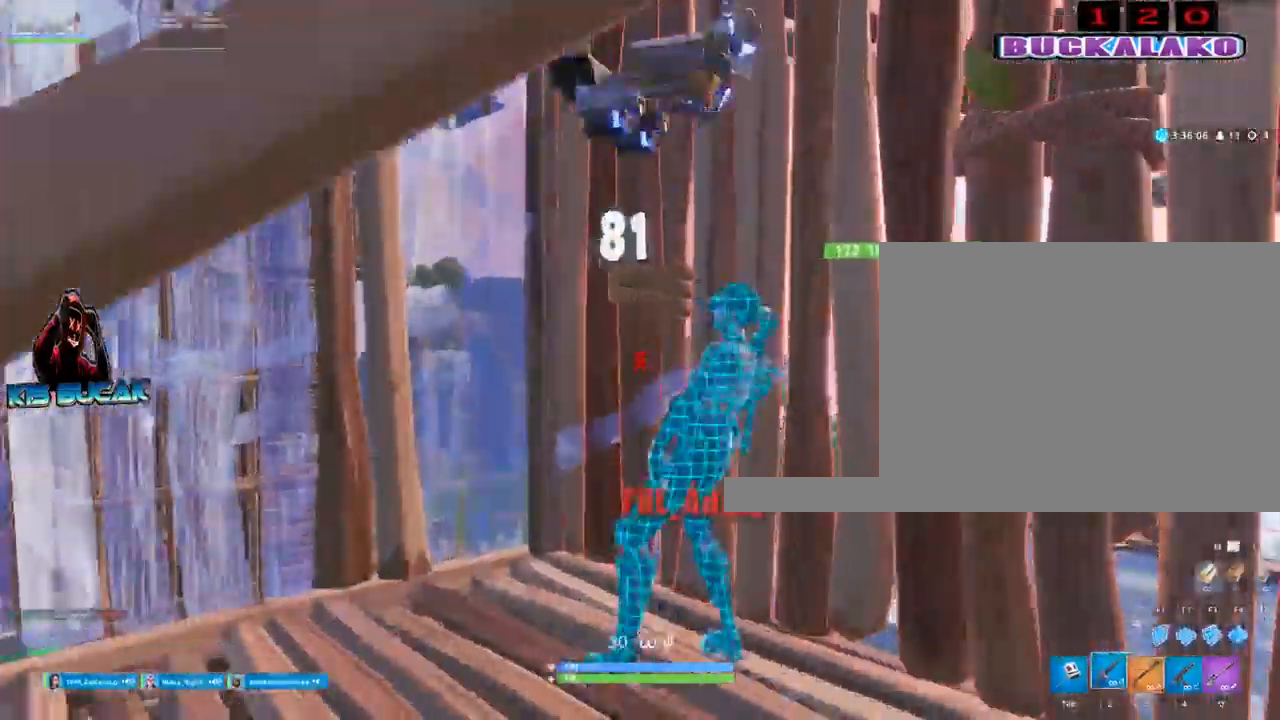
{"keys": ["a", "w"], "mouse": [], "events": [[67, "w", "down"], [117, "mouse_left", "down"], [350, "a", "up"], [350, "mouse_left", "up"], [450, "a", "down"]]}
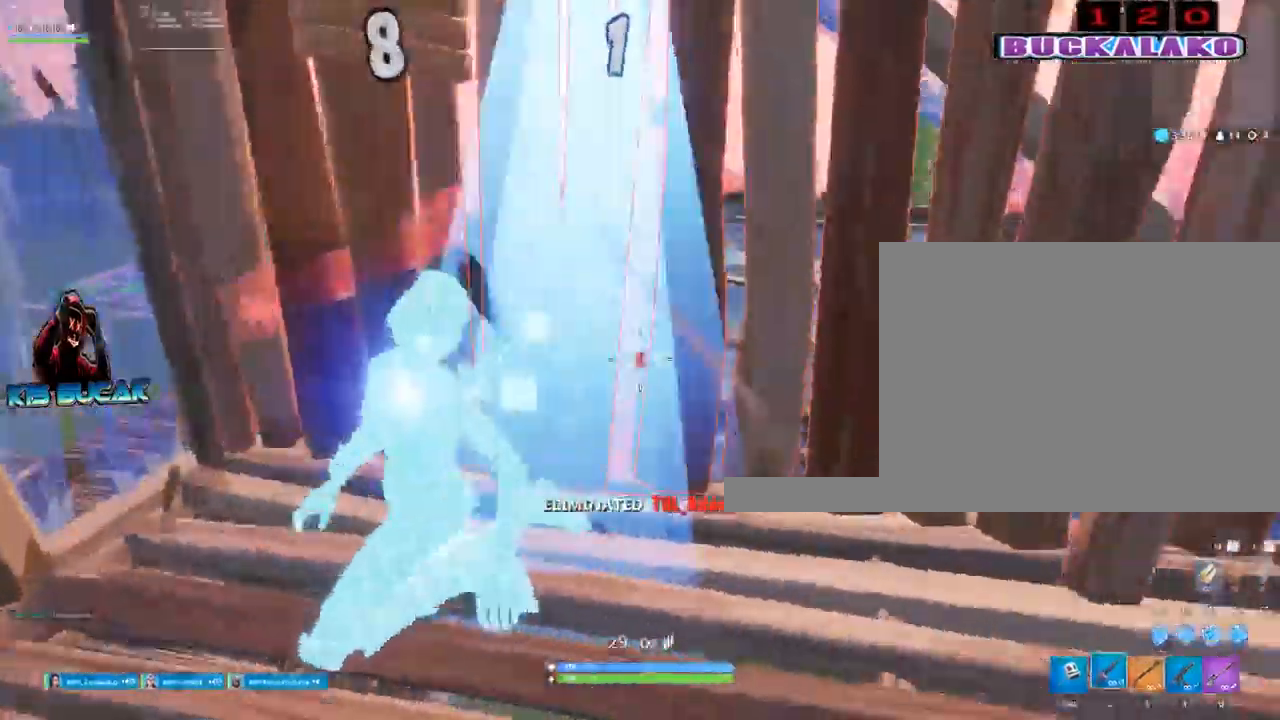
{"keys": ["tab", "w"], "mouse": [], "events": [[33, "3", "down"], [133, "3", "up"], [283, "a", "up"], [467, "tab", "down"]]}
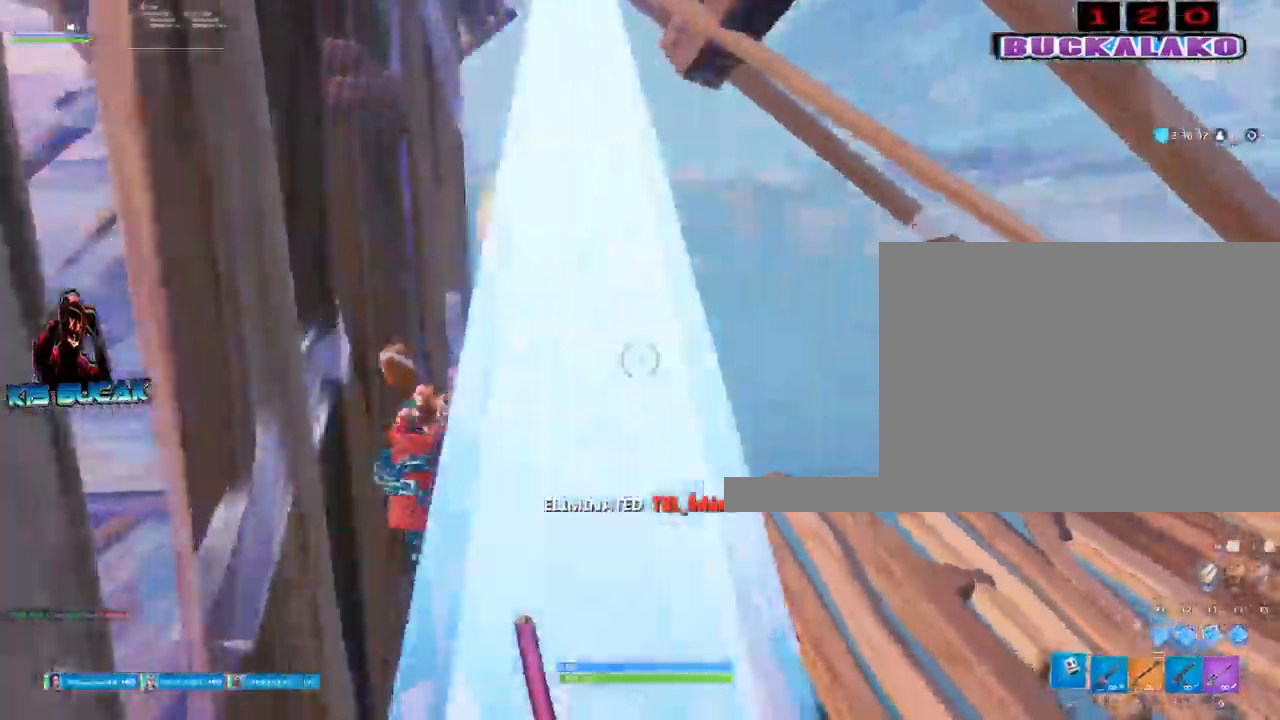
{"keys": ["w"], "mouse": [], "events": [[17, "tab", "up"], [250, "f", "down"], [283, "mouse_left", "down"], [333, "f", "up"], [483, "mouse_left", "up"]]}
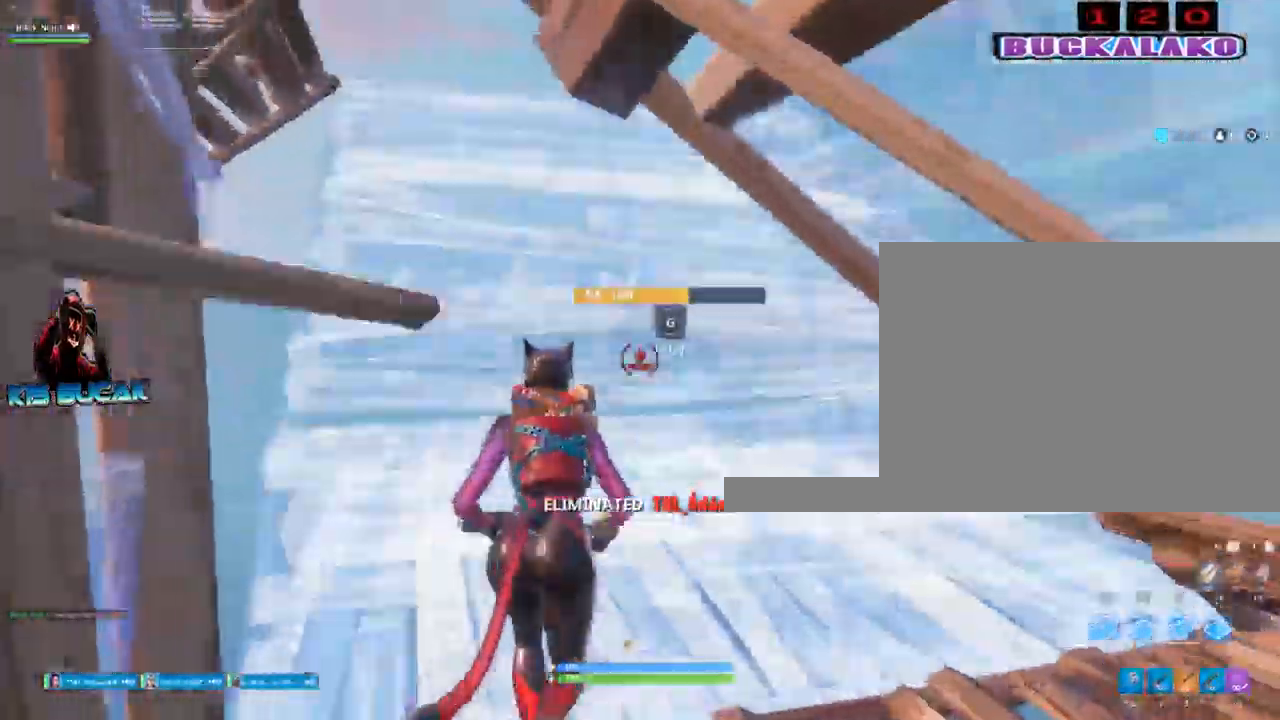
{"keys": [], "mouse": [], "events": [[17, "3", "down"], [117, "3", "up"], [217, "d", "down"], [350, "space", "down"], [450, "w", "up"], [500, "d", "up"], [500, "space", "up"]]}
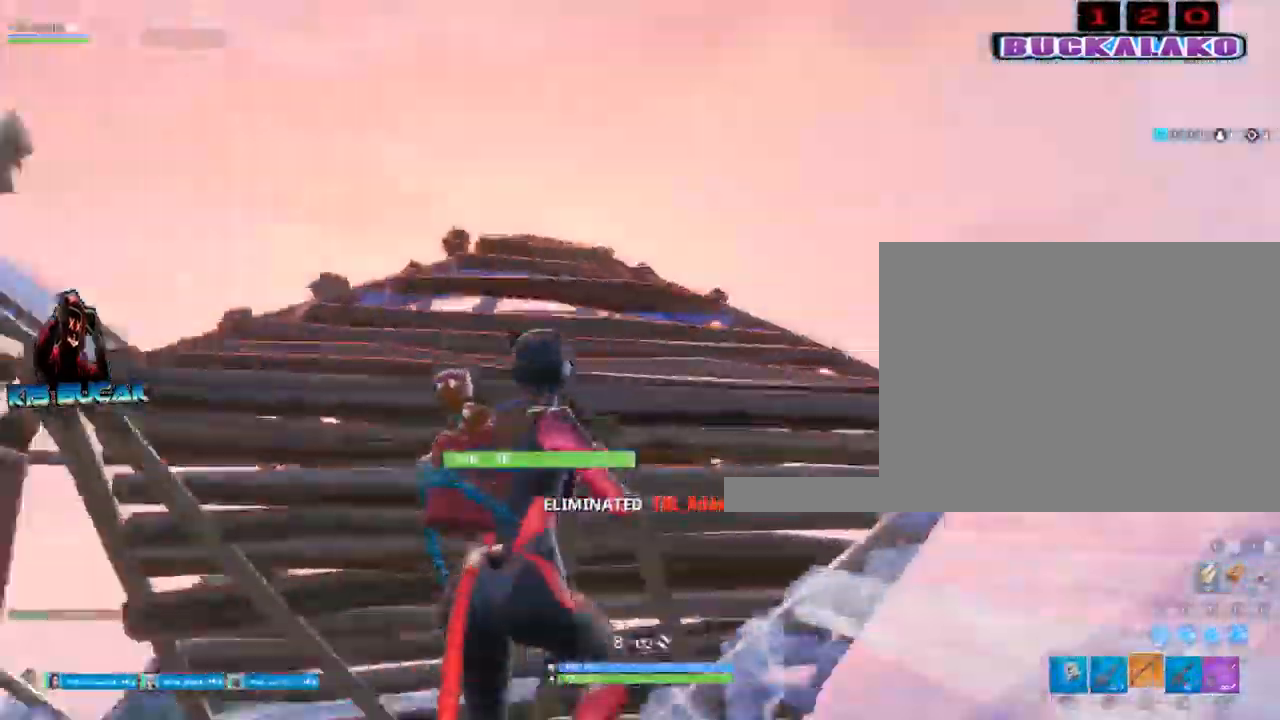
{"keys": ["w"], "mouse": [], "events": [[183, "mouse_left", "down"], [233, "a", "down"], [283, "mouse_left", "up"], [317, "3", "down"], [317, "w", "down"], [417, "3", "up"], [467, "a", "up"]]}
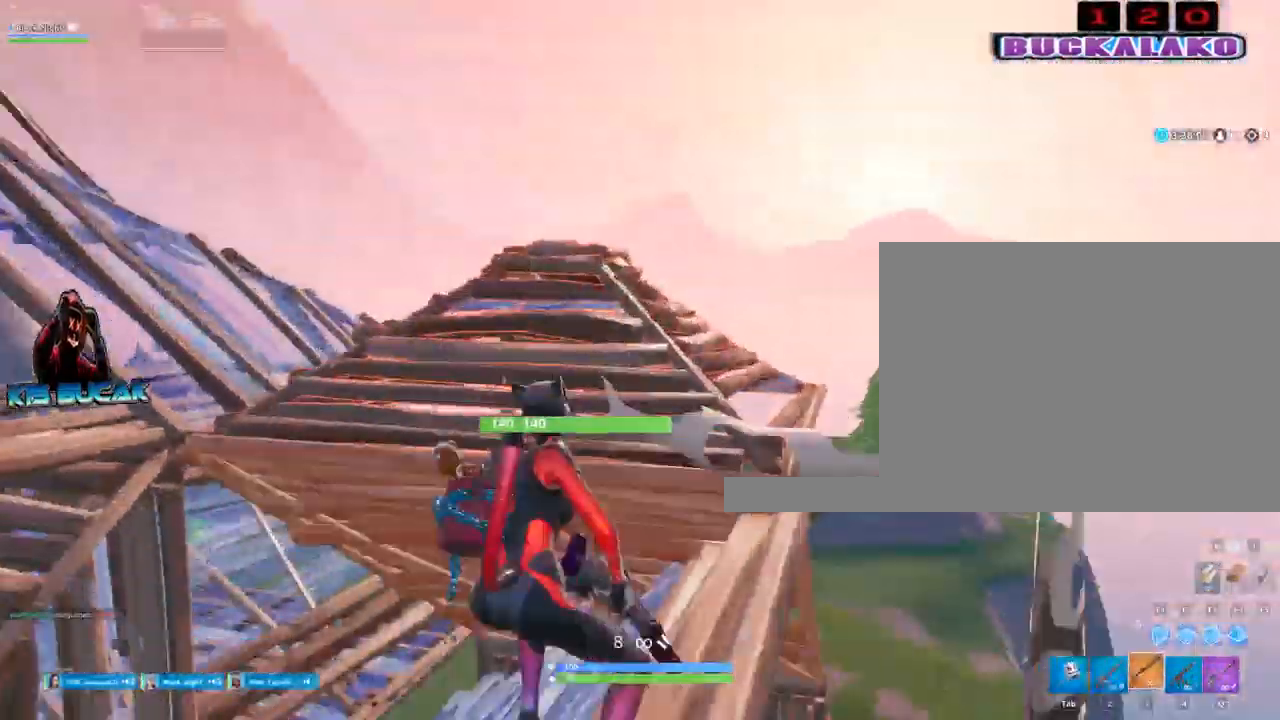
{"keys": ["d", "space", "w"], "mouse": [], "events": [[383, "space", "down"], [433, "d", "down"]]}
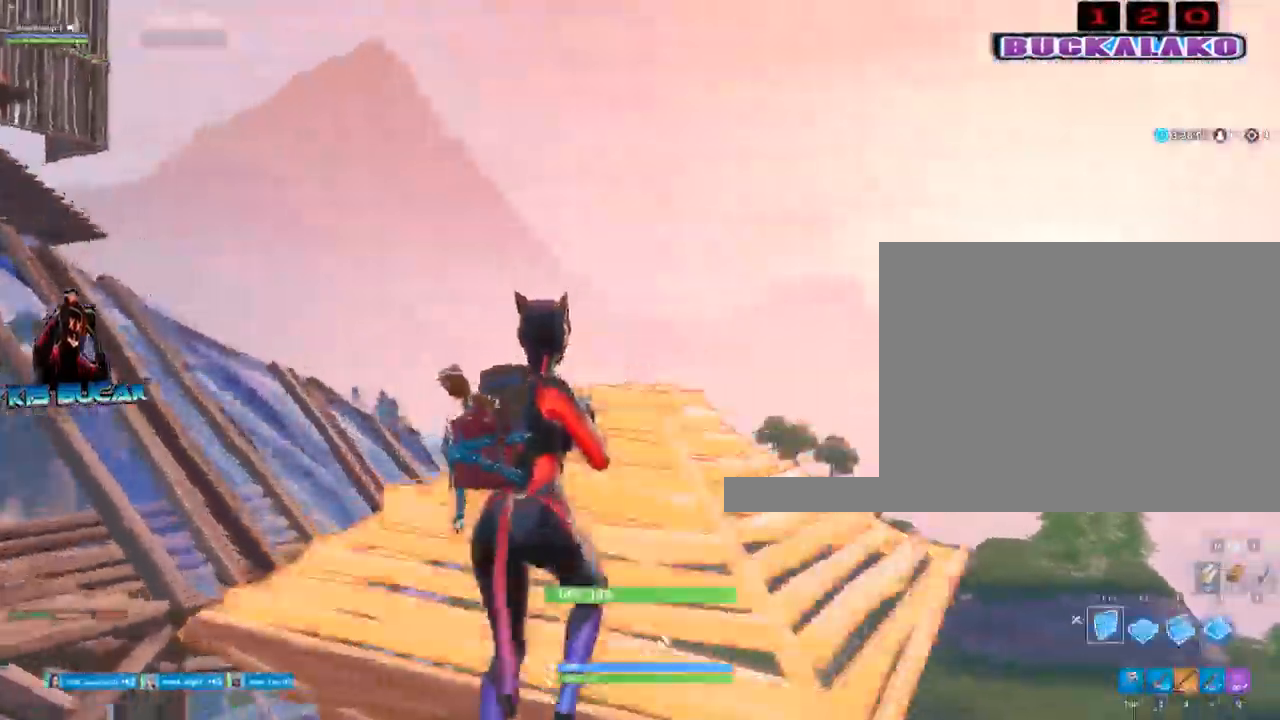
{"keys": ["d"], "mouse": [], "events": [[17, "space", "up"], [117, "mouse_left", "down"], [267, "mouse_left", "up"], [350, "w", "up"]]}
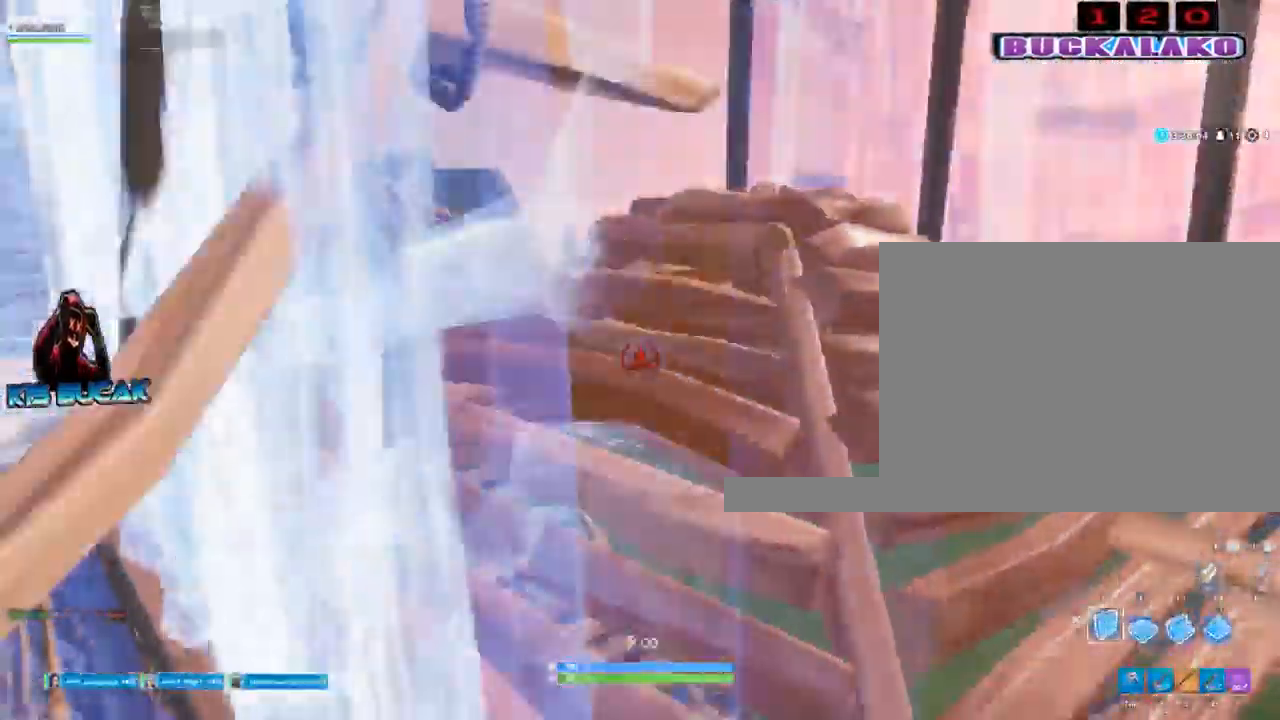
{"keys": ["a"], "mouse": [], "events": [[33, "a", "down"], [83, "a", "up"], [233, "w", "down"], [317, "a", "down"], [367, "d", "up"], [367, "w", "up"]]}
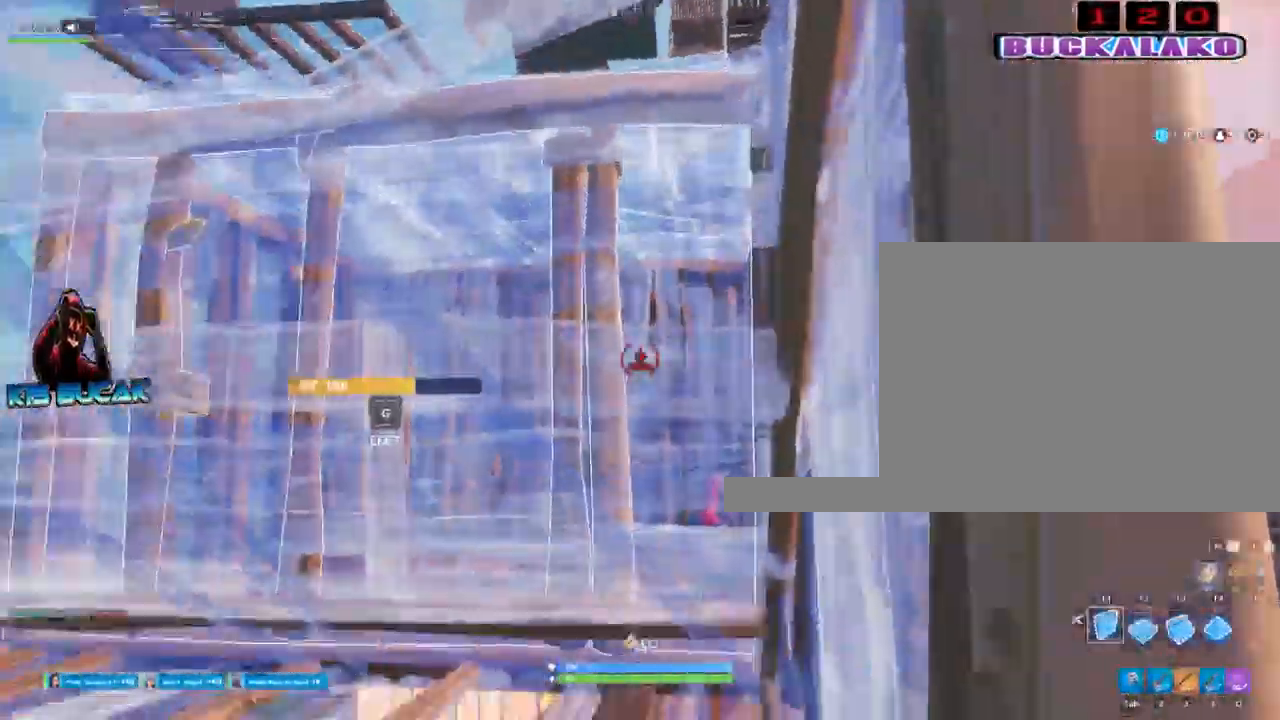
{"keys": ["a", "w"], "mouse": ["left"], "events": [[17, "3", "down"], [50, "3", "up"], [250, "w", "down"], [333, "f", "down"], [383, "f", "up"], [433, "mouse_left", "down"]]}
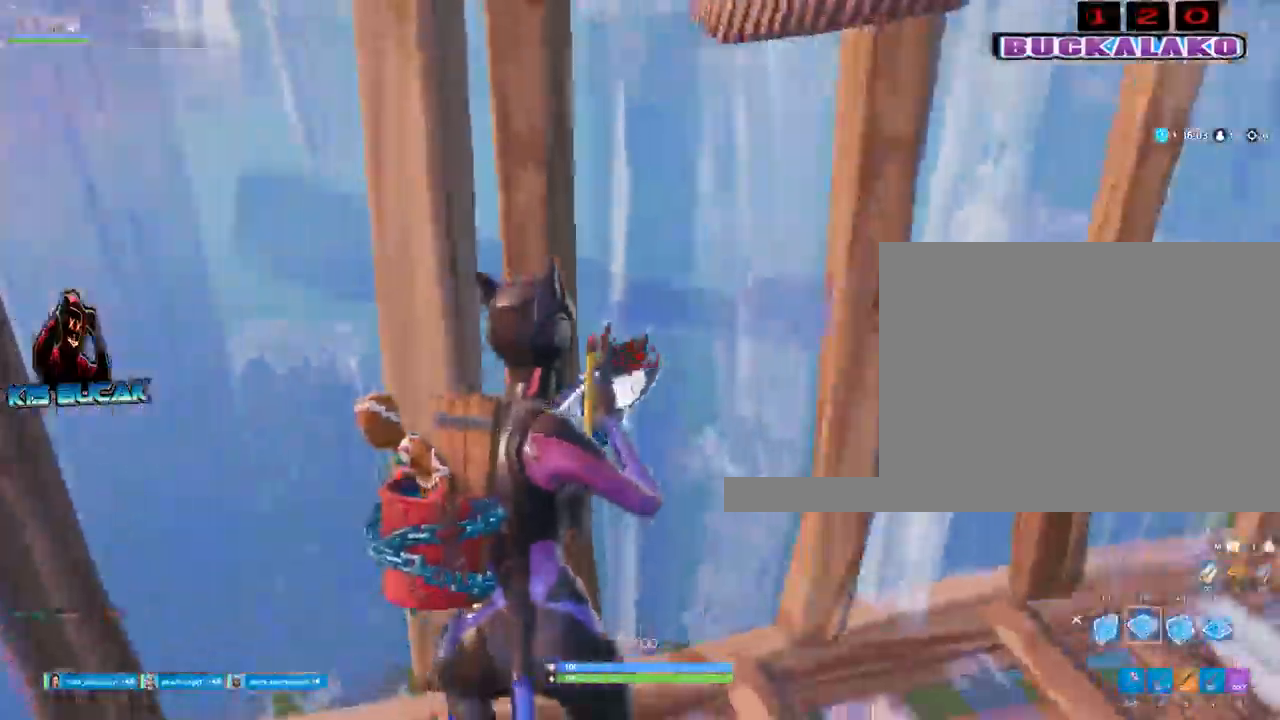
{"keys": ["w"], "mouse": [], "events": [[67, "a", "up"], [217, "mouse_left", "up"], [267, "3", "down"], [350, "3", "up"]]}
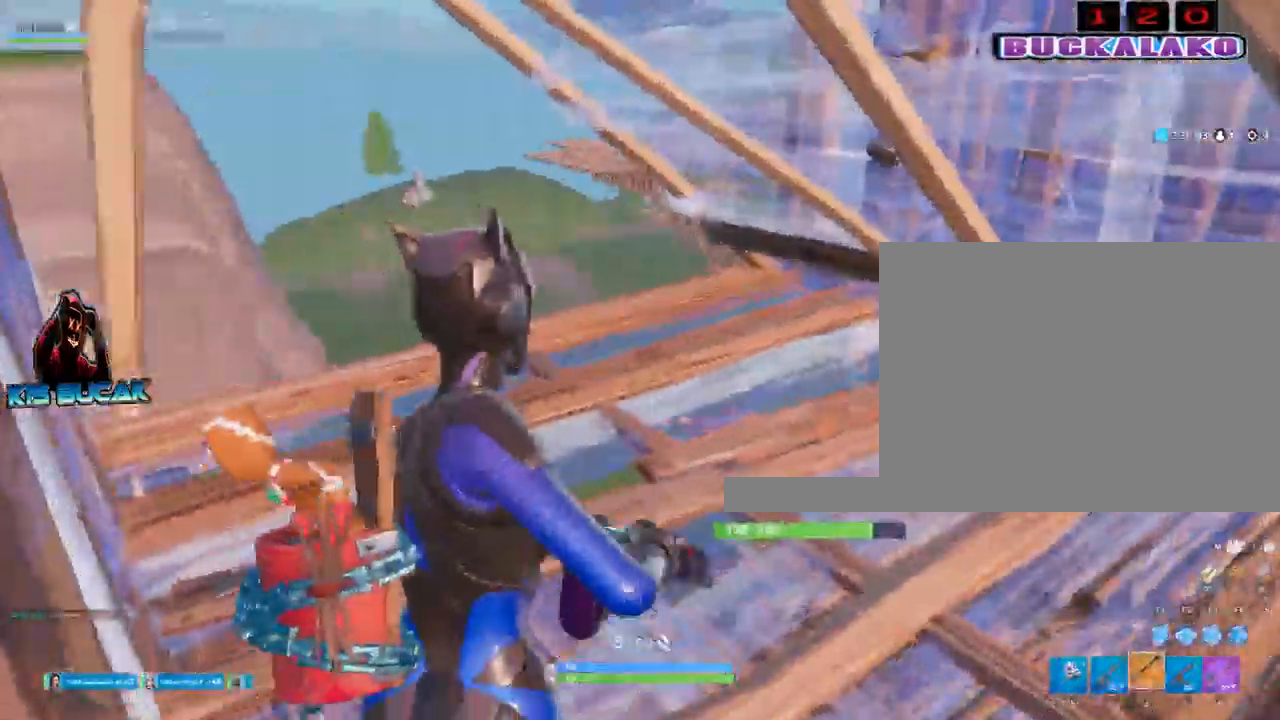
{"keys": ["w"], "mouse": ["left"], "events": [[233, "f", "down"], [317, "mouse_left", "down"], [367, "f", "up"]]}
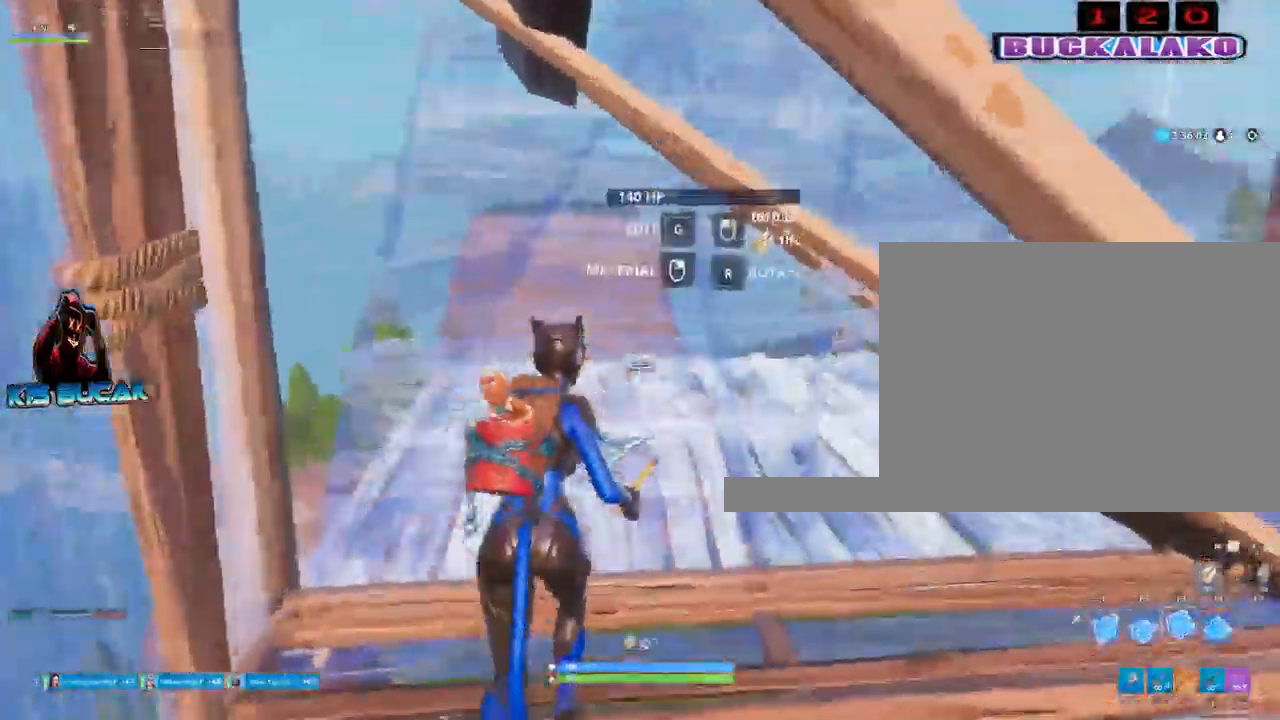
{"keys": ["a", "w"], "mouse": ["left"], "events": [[50, "a", "down"], [250, "space", "down"], [383, "space", "up"]]}
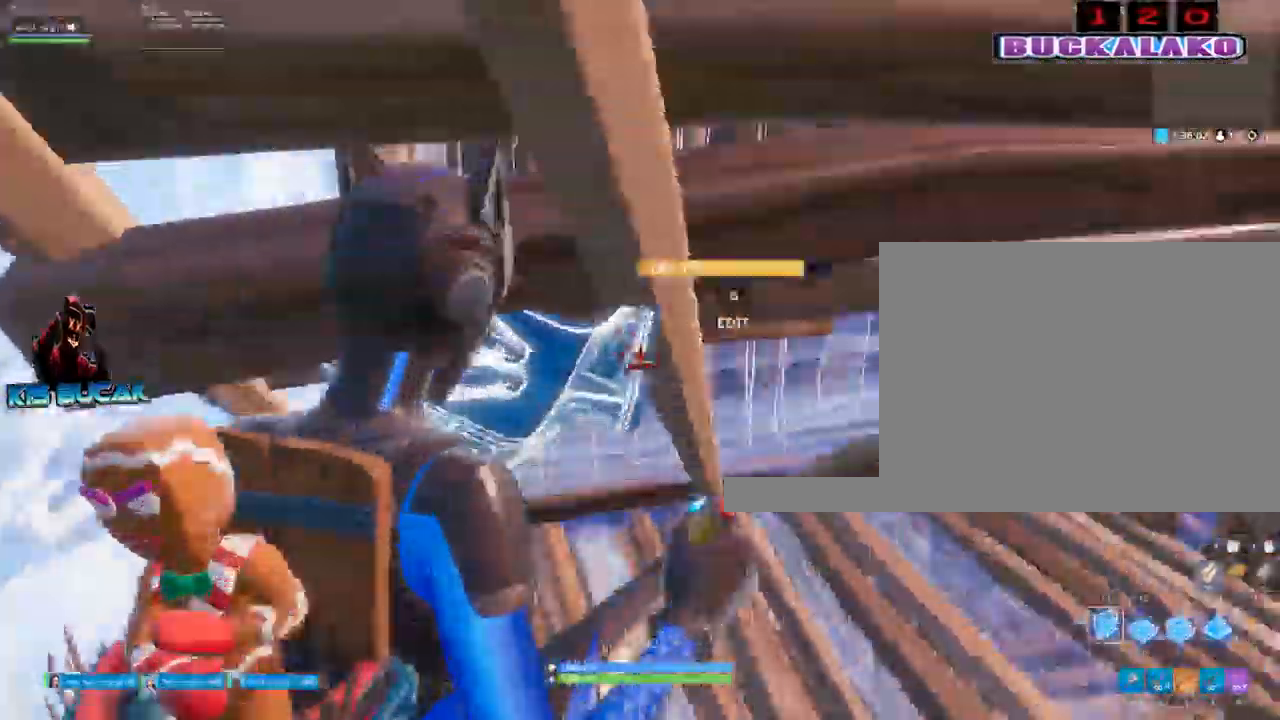
{"keys": ["3", "a", "w"], "mouse": [], "events": [[350, "mouse_left", "up"], [450, "3", "down"]]}
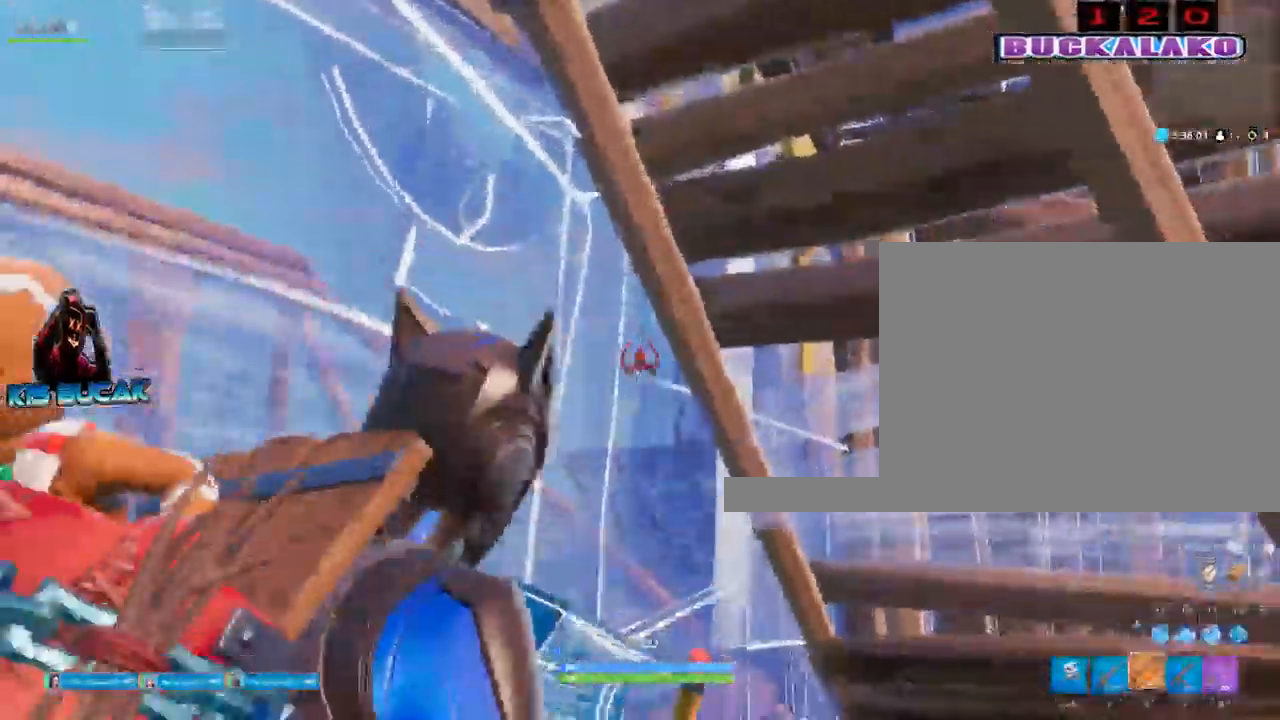
{"keys": ["s"], "mouse": [], "events": [[33, "a", "up"], [83, "3", "up"], [83, "w", "up"], [183, "d", "down"], [233, "s", "down"], [283, "d", "up"]]}
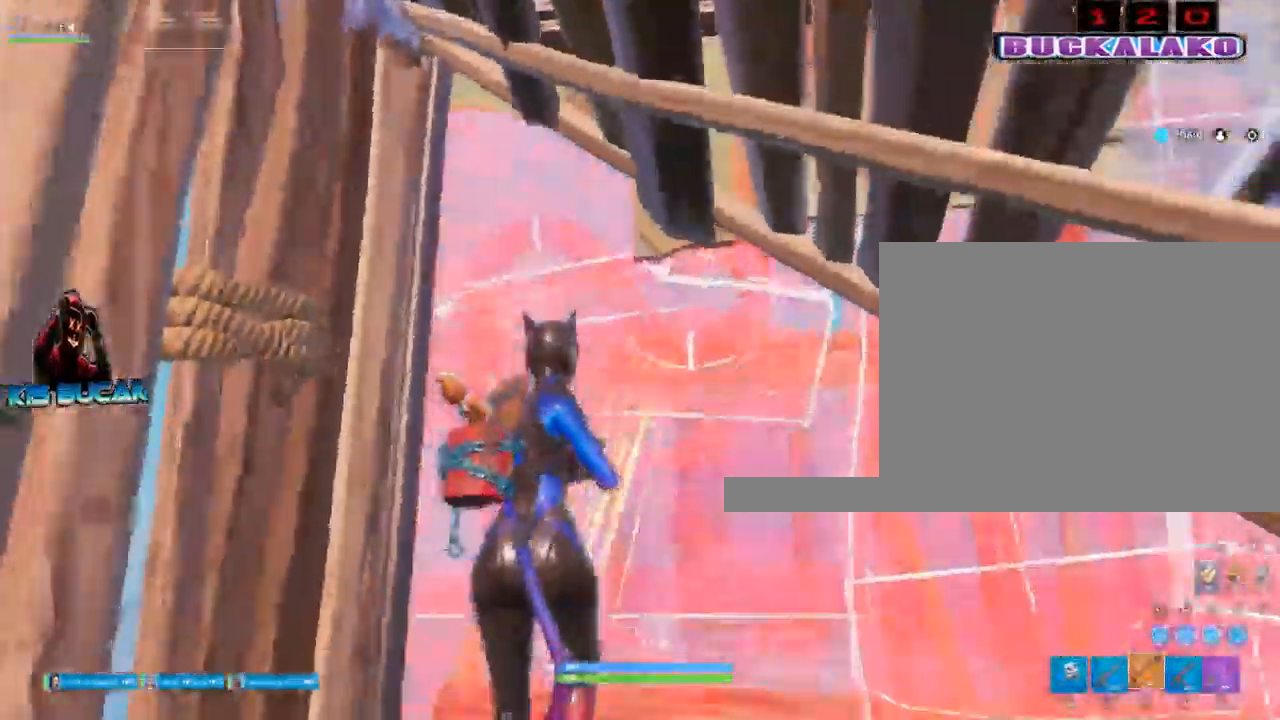
{"keys": ["s"], "mouse": [], "events": []}
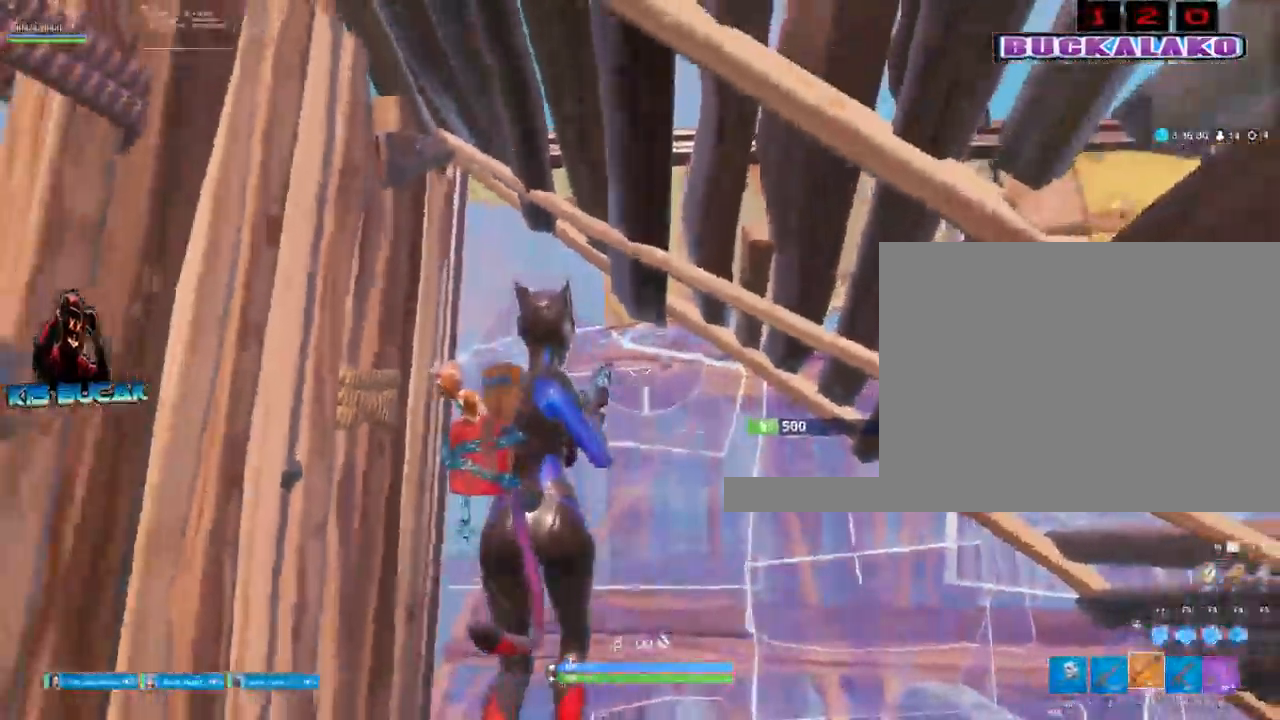
{"keys": ["a"], "mouse": ["right"], "events": [[33, "a", "down"], [167, "s", "up"], [267, "a", "up"], [300, "d", "down"], [300, "mouse_right", "down"], [350, "v", "down"], [450, "a", "down"], [450, "d", "up"], [450, "v", "up"]]}